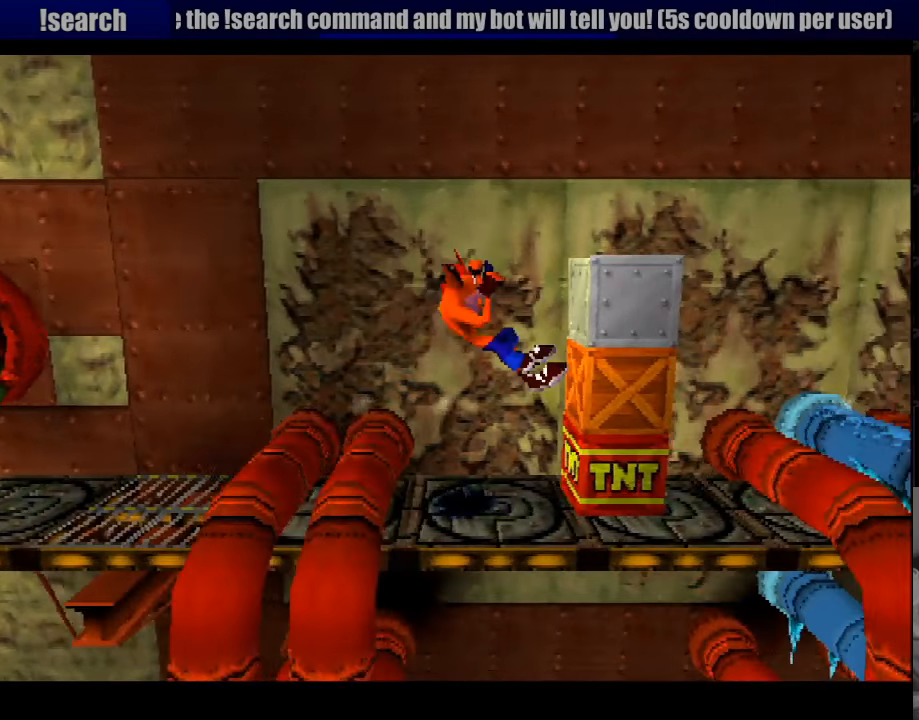
Gameplay with a controller (PlayStation layout); each line is a JSON object with the inputs held at the frame after it. "events" lists button and stick changes between this image and that frame as [ms after this image, input, new state], when the widget could be followed in between. Not read: L3 R3.
{"buttons": ["DPAD_LEFT"], "events": [[33, "DPAD_RIGHT", "up"], [166, "DPAD_RIGHT", "down"], [183, "CROSS", "down"], [266, "SQUARE", "down"], [350, "CROSS", "up"], [350, "DPAD_RIGHT", "up"], [400, "SQUARE", "up"], [466, "DPAD_LEFT", "down"]]}
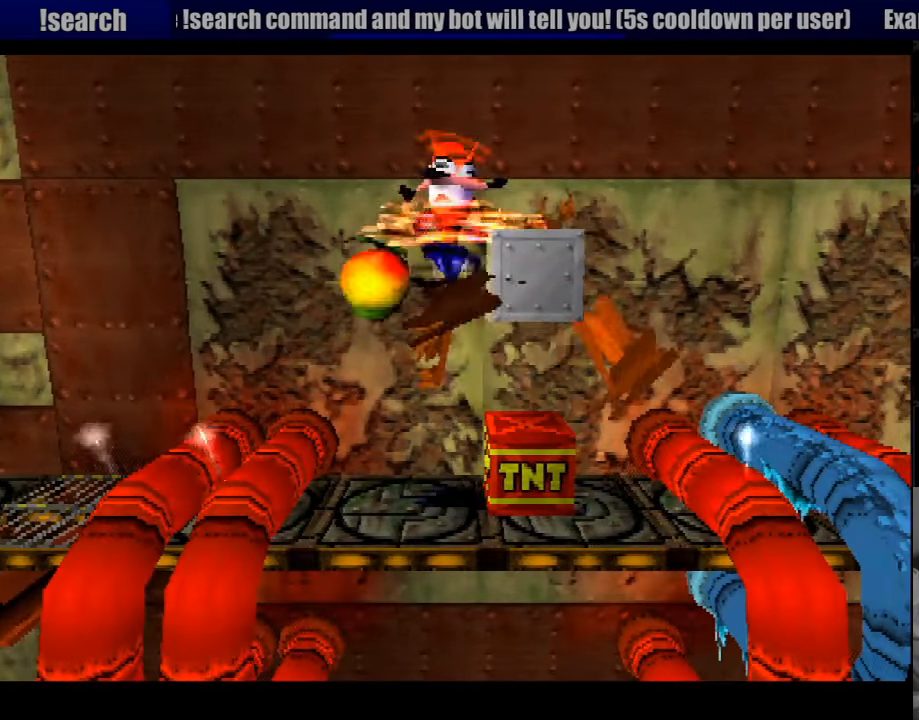
{"buttons": [], "events": [[100, "DPAD_LEFT", "up"], [350, "DPAD_RIGHT", "down"], [483, "DPAD_RIGHT", "up"]]}
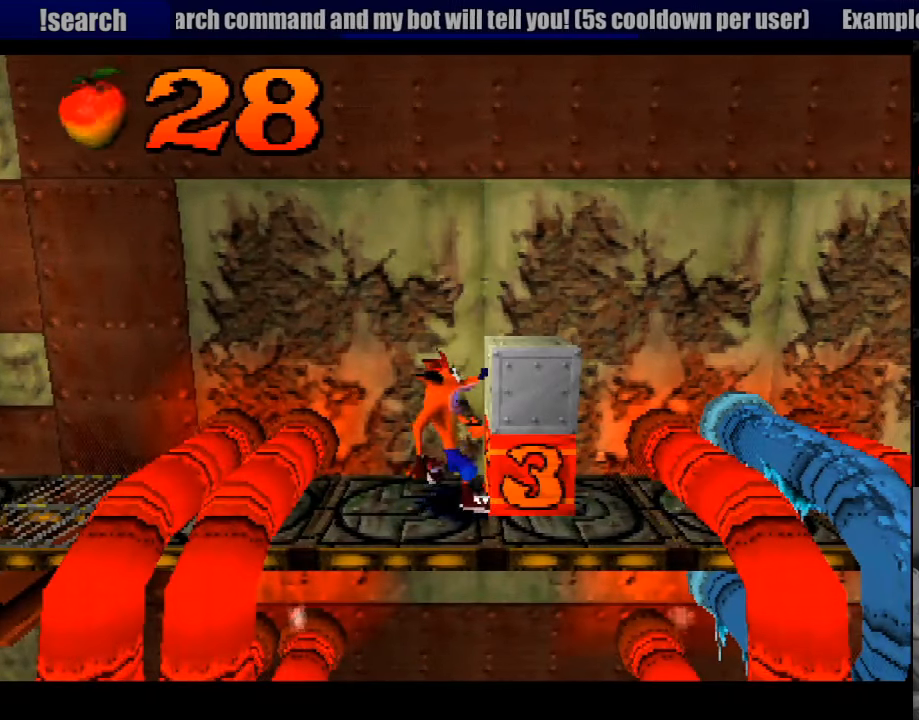
{"buttons": [], "events": [[16, "CROSS", "down"], [66, "DPAD_RIGHT", "down"], [316, "CROSS", "up"], [316, "DPAD_RIGHT", "up"]]}
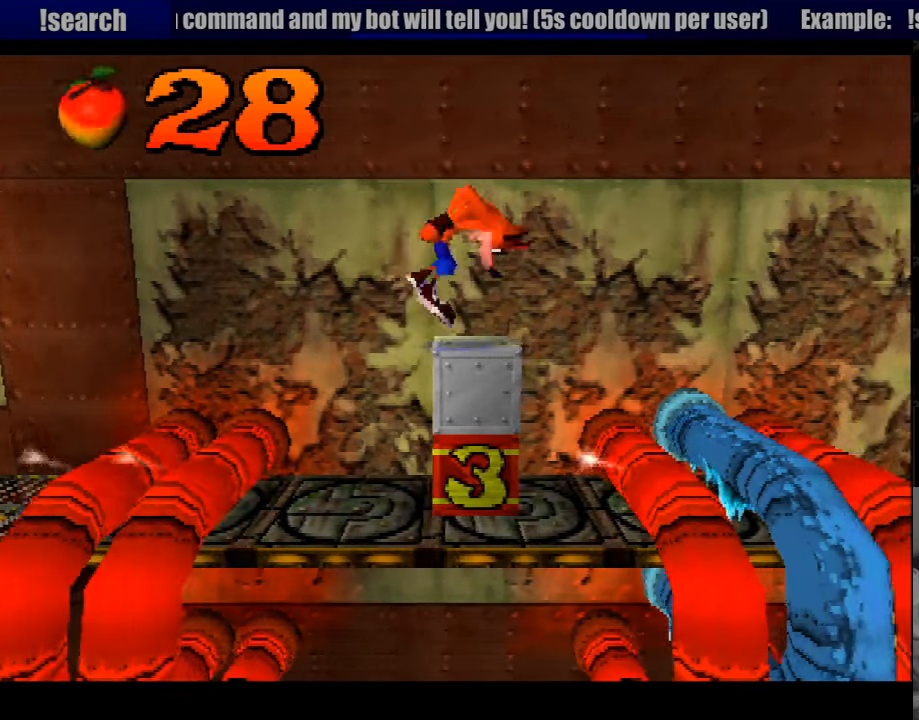
{"buttons": ["CROSS", "DPAD_RIGHT"], "events": [[16, "DPAD_RIGHT", "down"], [166, "CROSS", "down"]]}
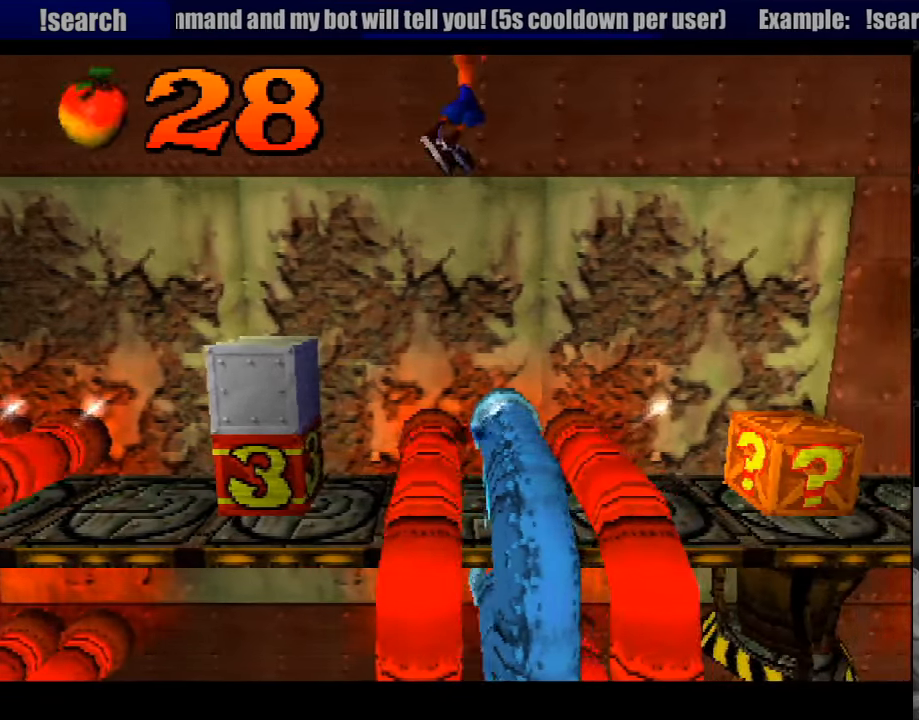
{"buttons": ["DPAD_RIGHT"], "events": [[300, "DPAD_RIGHT", "up"], [316, "DPAD_RIGHT", "down"], [416, "CROSS", "up"]]}
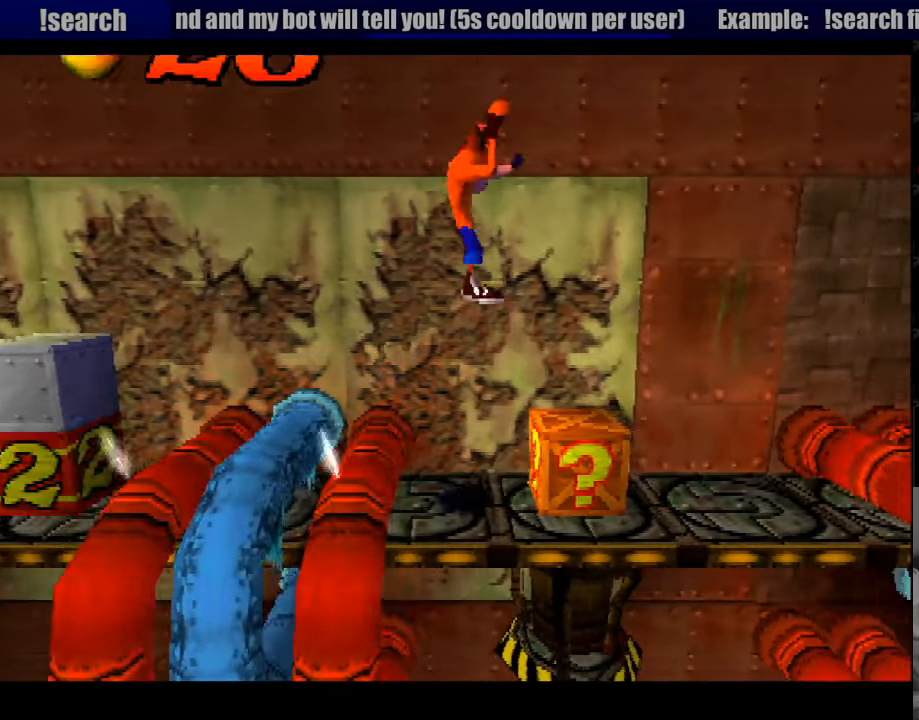
{"buttons": ["DPAD_LEFT"], "events": [[166, "DPAD_RIGHT", "up"], [300, "DPAD_LEFT", "down"]]}
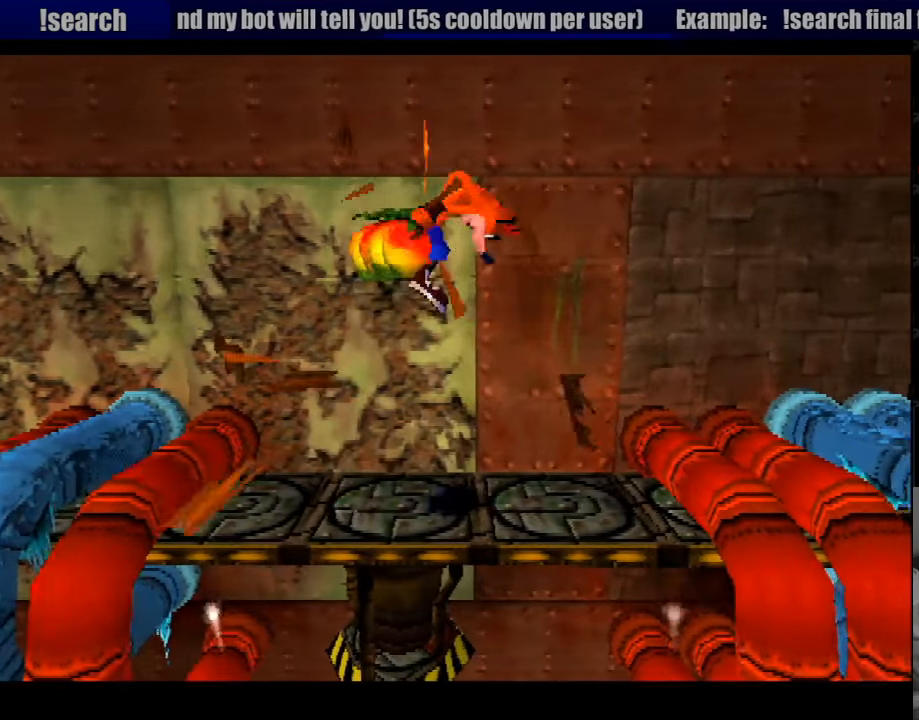
{"buttons": ["DPAD_RIGHT"], "events": [[250, "DPAD_LEFT", "up"], [367, "DPAD_RIGHT", "down"]]}
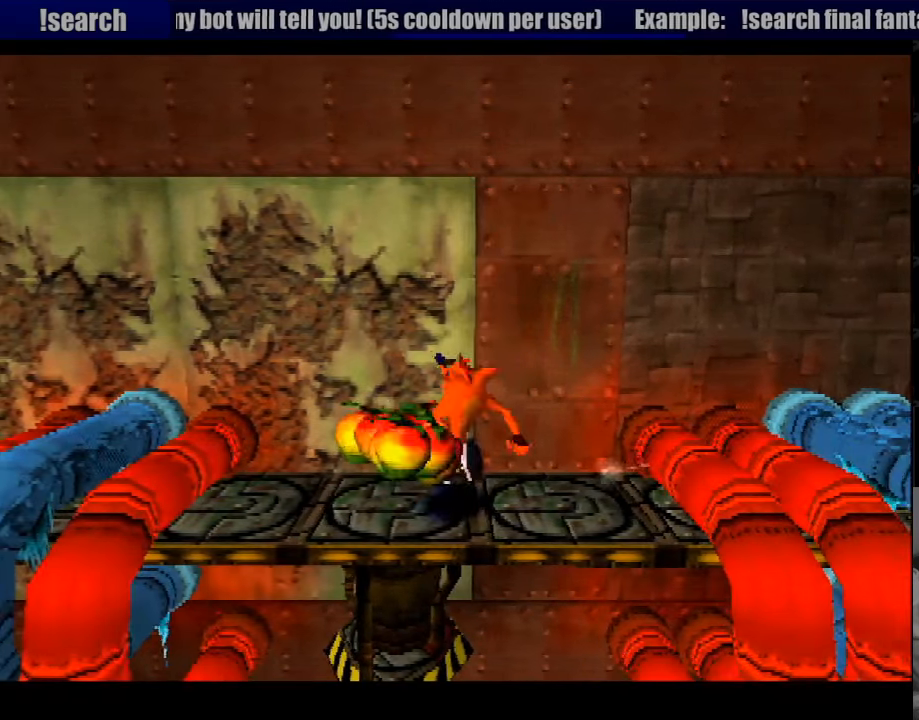
{"buttons": ["CROSS", "DPAD_RIGHT"], "events": [[233, "CROSS", "down"]]}
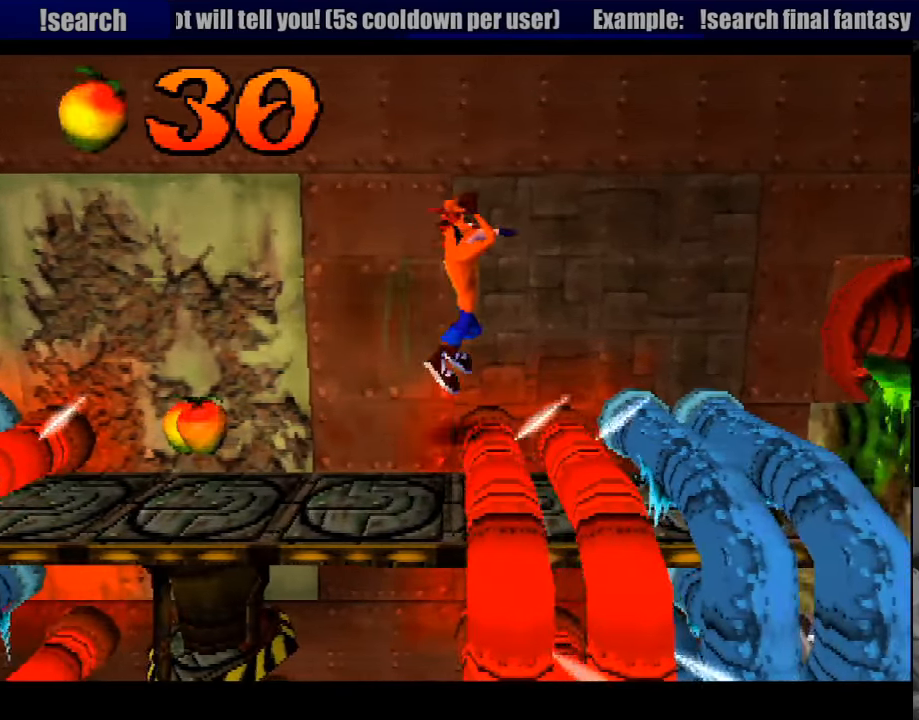
{"buttons": ["DPAD_RIGHT"], "events": [[183, "CROSS", "up"]]}
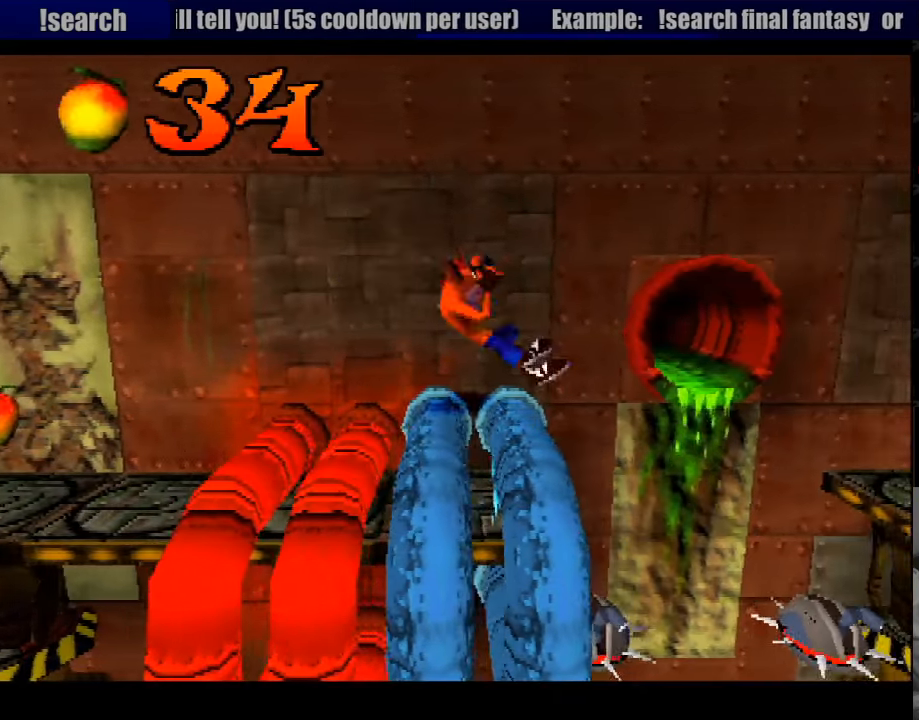
{"buttons": ["CROSS", "DPAD_RIGHT"], "events": [[17, "CROSS", "down"]]}
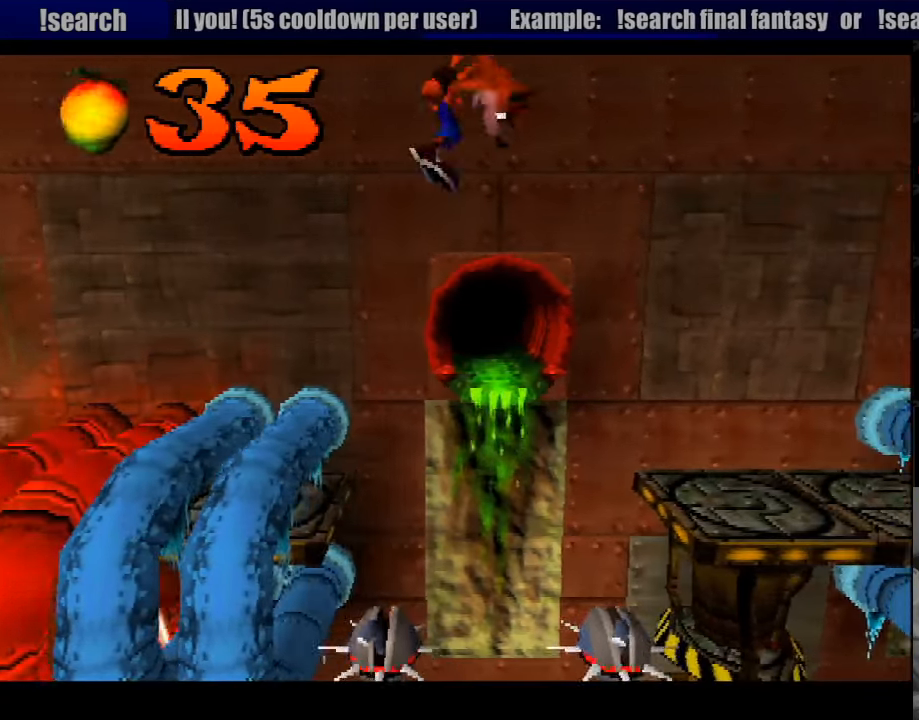
{"buttons": ["DPAD_RIGHT"], "events": [[300, "CROSS", "up"]]}
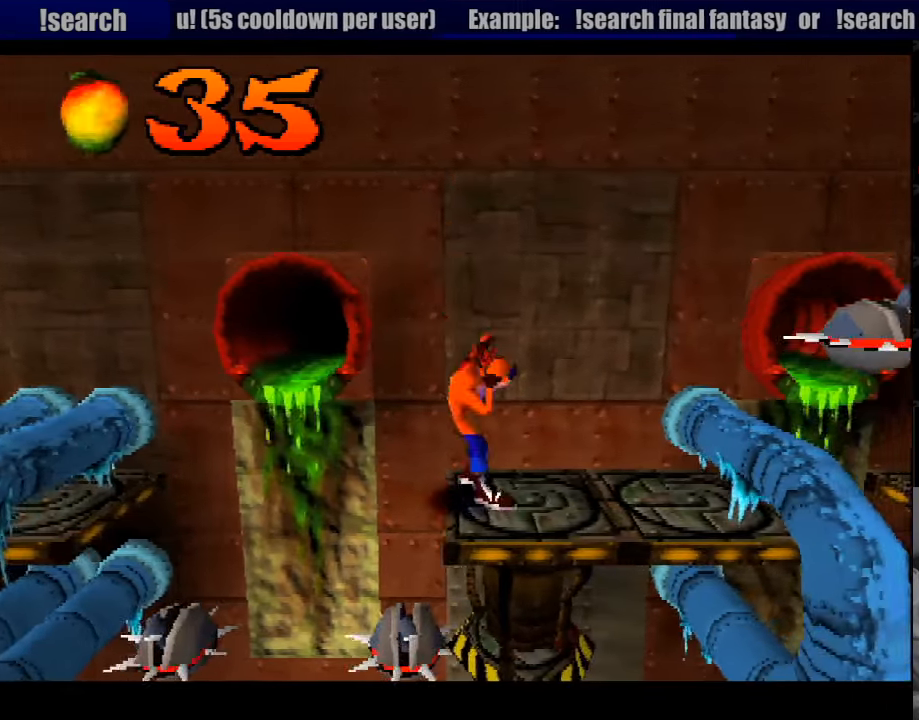
{"buttons": ["CROSS", "DPAD_LEFT"], "events": [[167, "CROSS", "down"], [400, "DPAD_RIGHT", "up"], [433, "DPAD_LEFT", "down"]]}
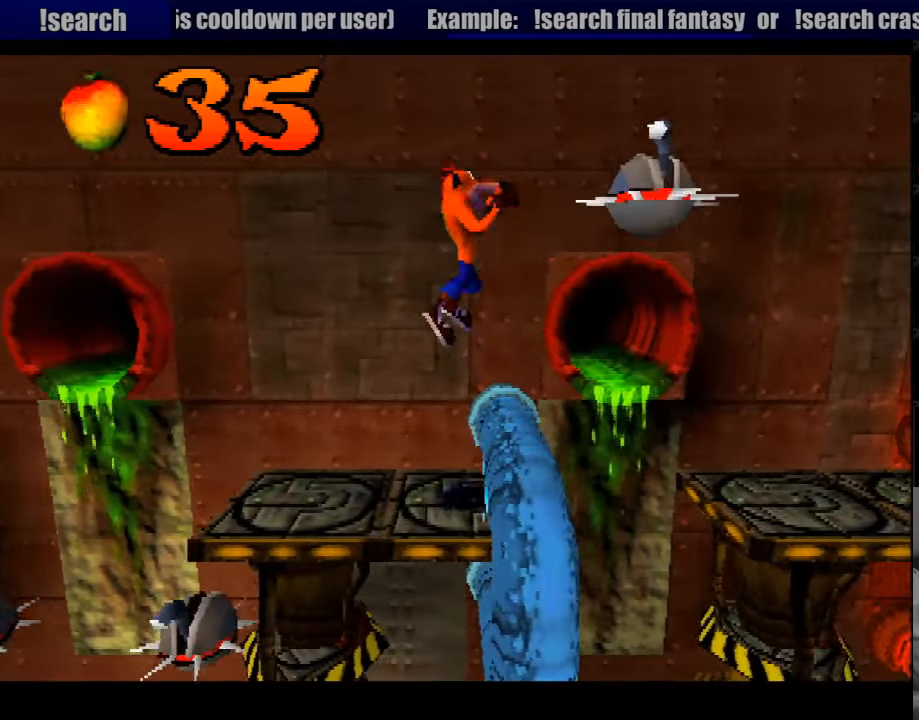
{"buttons": [], "events": [[317, "CROSS", "up"], [417, "DPAD_LEFT", "up"]]}
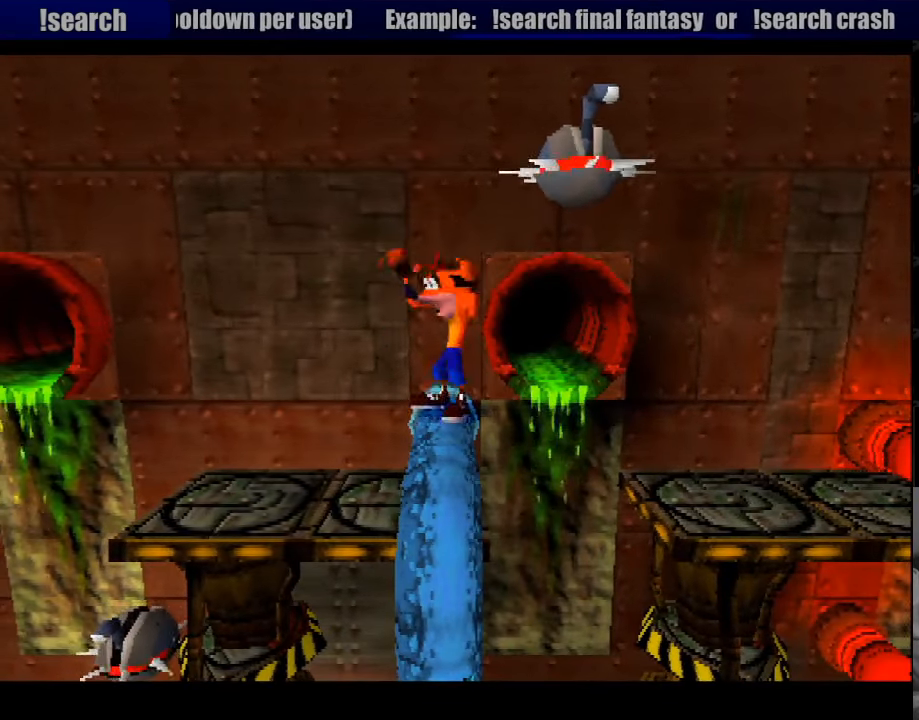
{"buttons": [], "events": []}
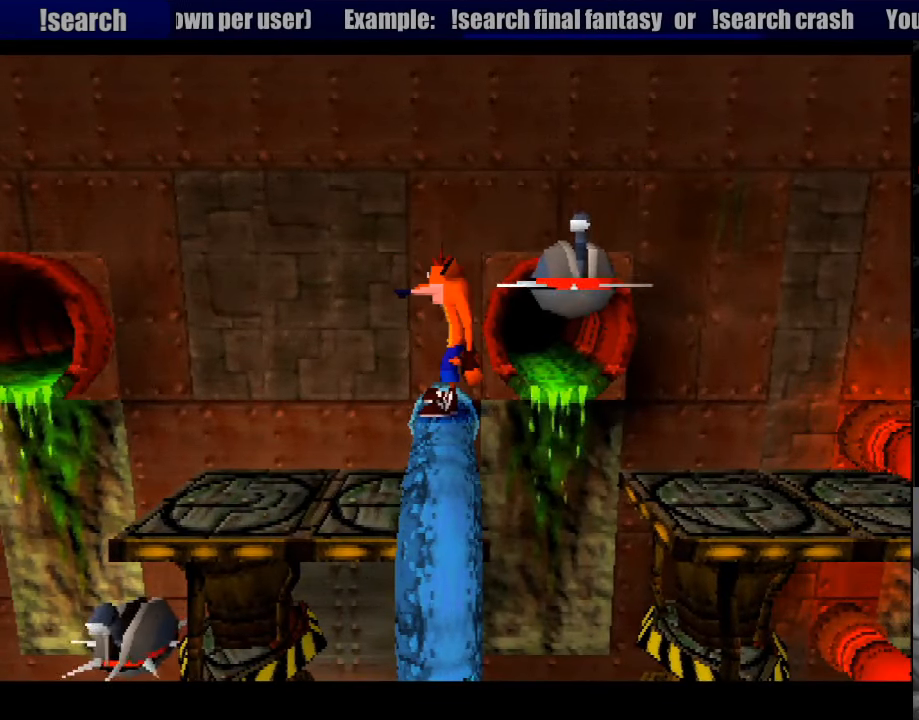
{"buttons": ["CROSS", "DPAD_RIGHT"], "events": [[33, "CROSS", "down"], [67, "DPAD_RIGHT", "down"]]}
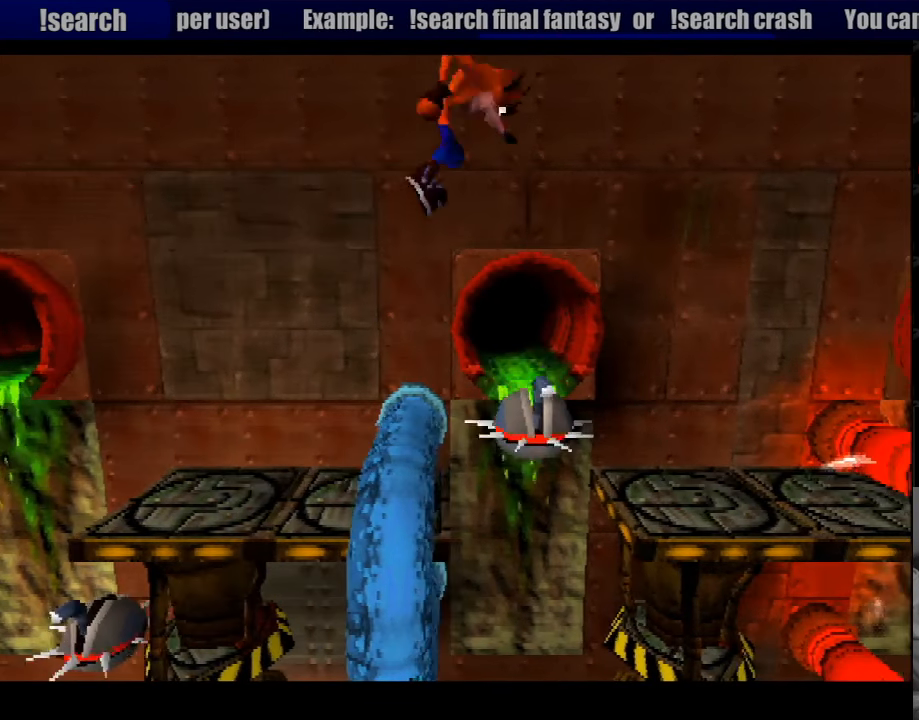
{"buttons": [], "events": [[350, "CROSS", "up"], [467, "DPAD_RIGHT", "up"]]}
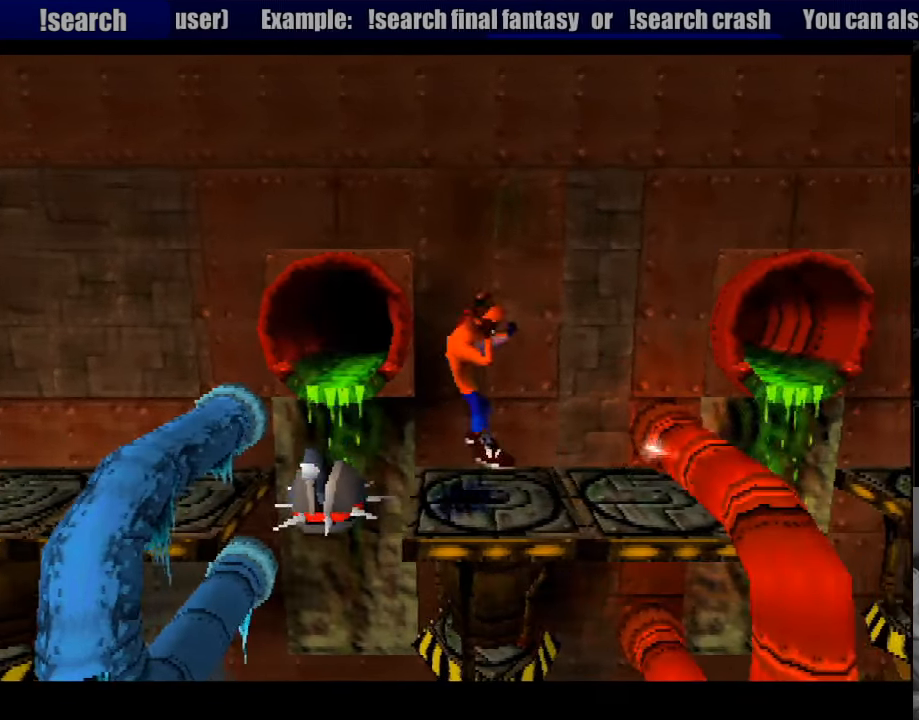
{"buttons": ["CROSS", "DPAD_RIGHT"], "events": [[167, "DPAD_RIGHT", "down"], [366, "CROSS", "down"]]}
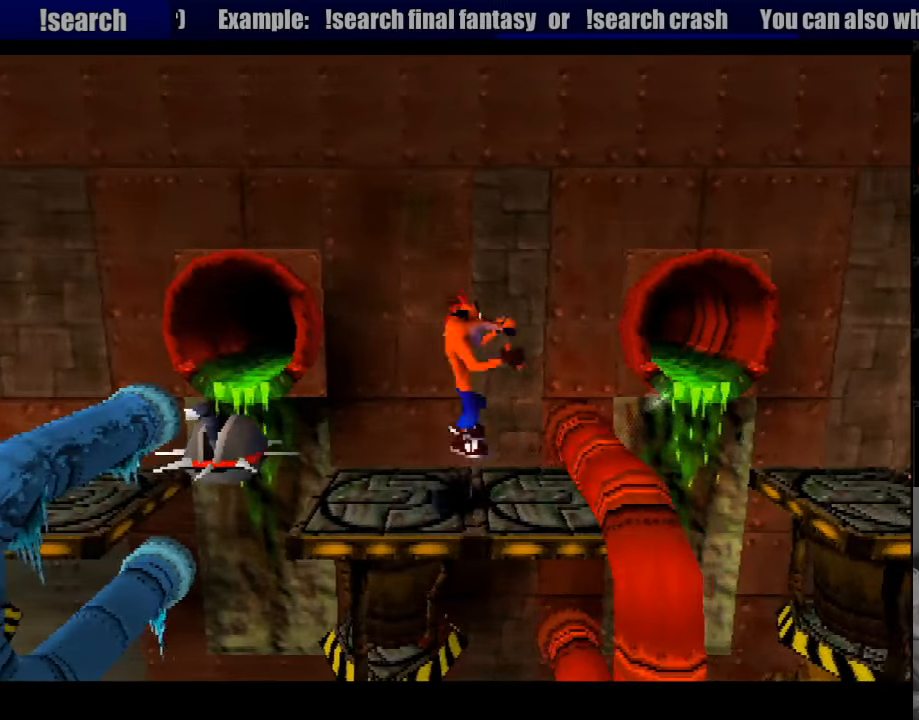
{"buttons": ["CROSS", "DPAD_RIGHT"], "events": [[250, "DPAD_RIGHT", "up"], [267, "DPAD_RIGHT", "down"]]}
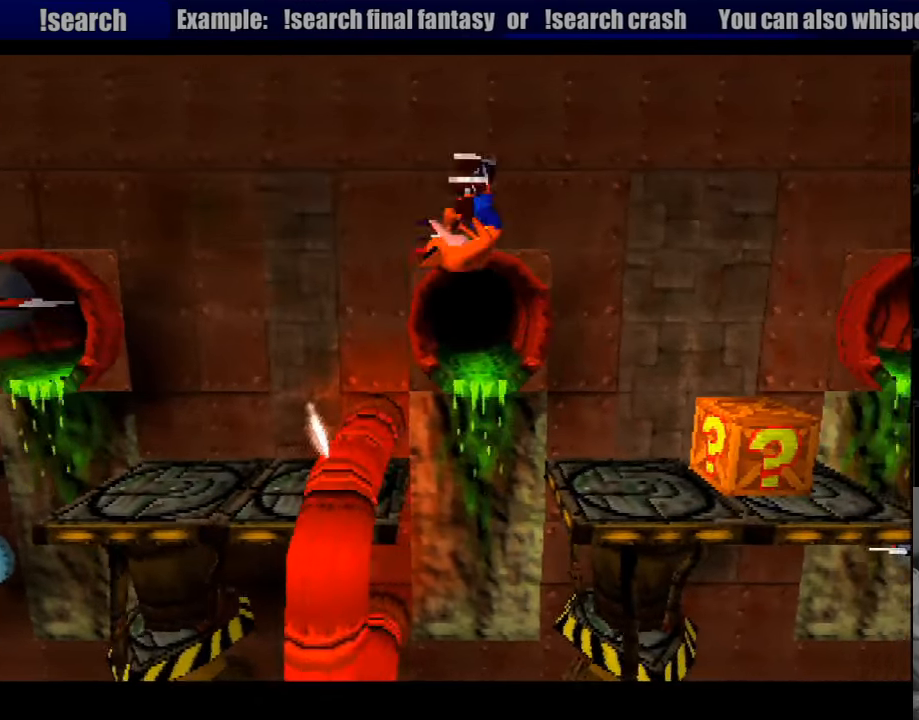
{"buttons": ["DPAD_RIGHT"], "events": [[167, "CROSS", "up"], [283, "CROSS", "down"], [317, "DPAD_RIGHT", "up"], [467, "CROSS", "up"], [483, "DPAD_RIGHT", "down"]]}
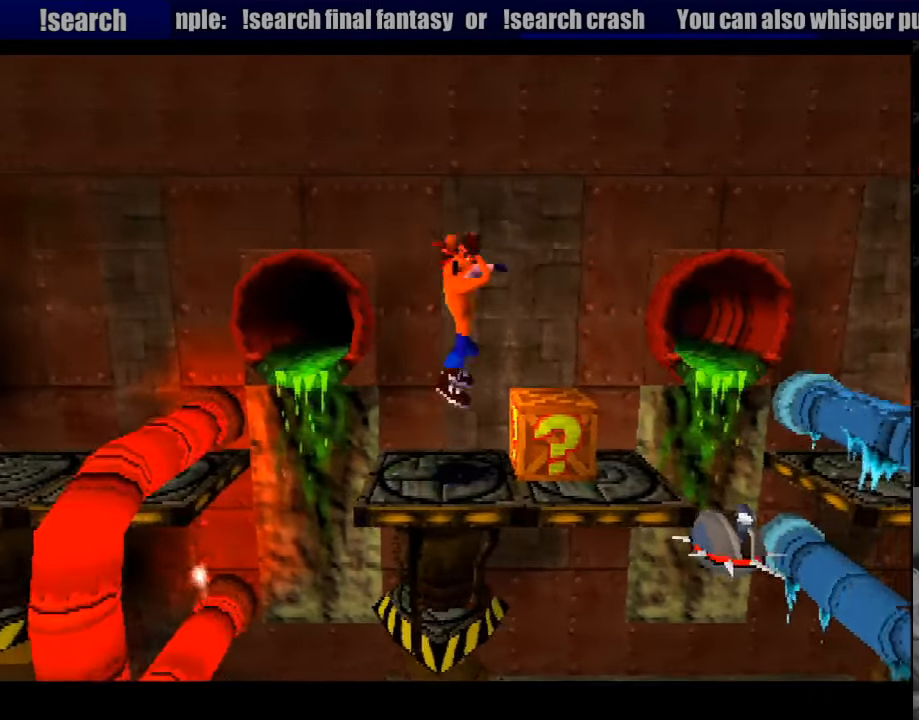
{"buttons": ["DPAD_LEFT"], "events": [[200, "DPAD_RIGHT", "up"], [233, "DPAD_LEFT", "down"]]}
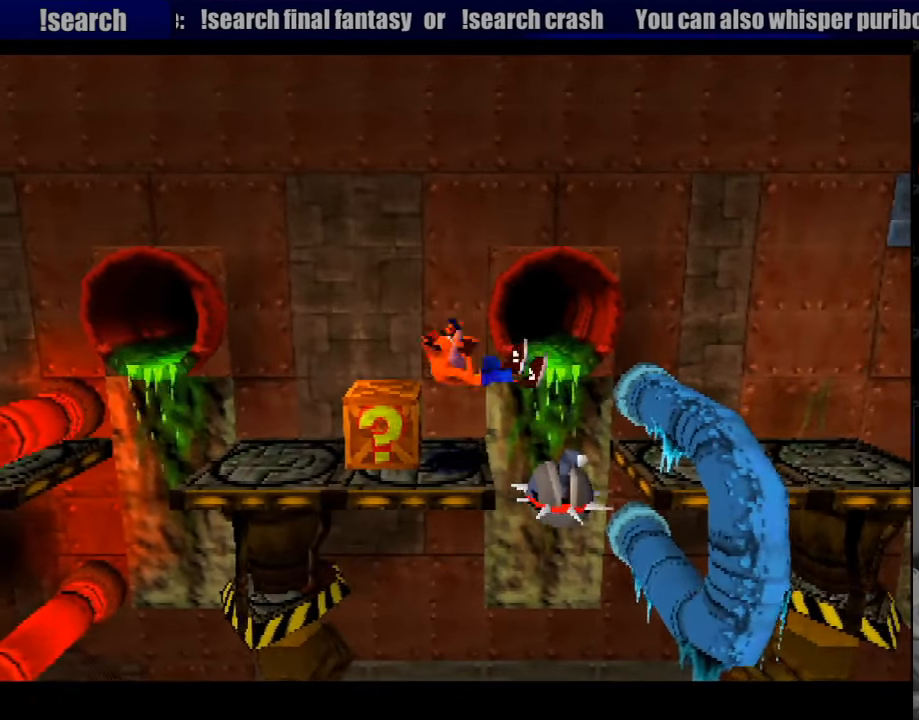
{"buttons": ["DPAD_LEFT"], "events": [[317, "CROSS", "down"], [317, "DPAD_LEFT", "up"], [367, "DPAD_LEFT", "down"], [467, "CROSS", "up"]]}
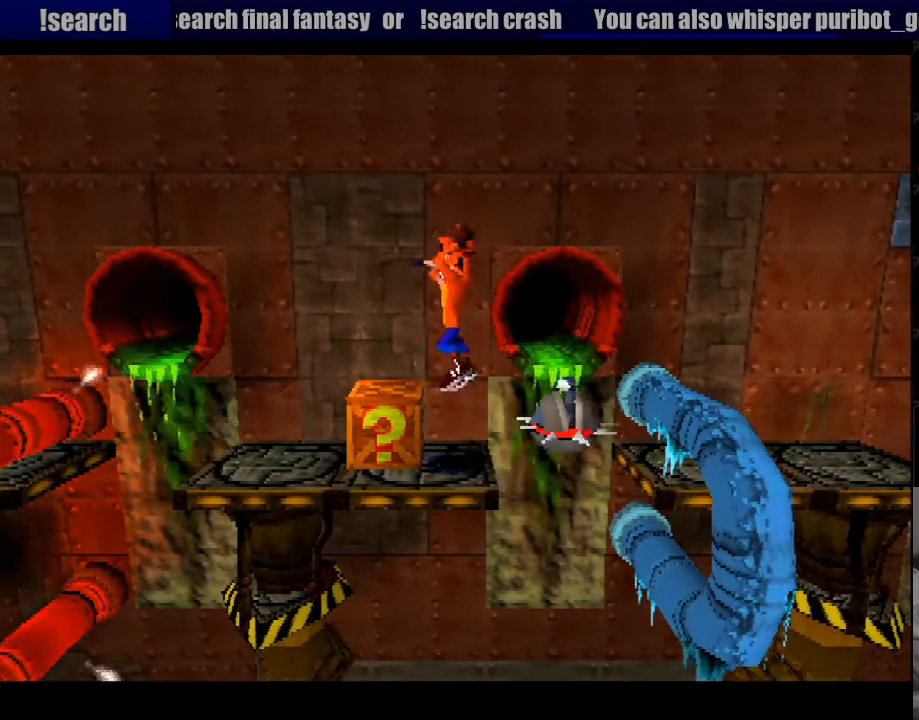
{"buttons": ["DPAD_RIGHT"], "events": [[17, "DPAD_LEFT", "up"], [400, "DPAD_RIGHT", "down"]]}
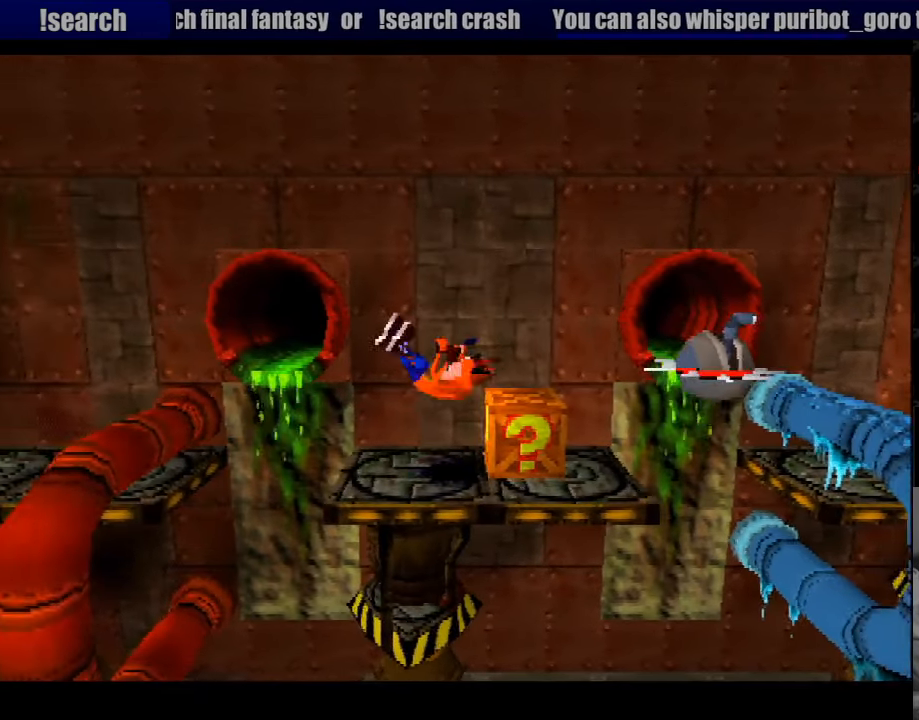
{"buttons": [], "events": [[100, "DPAD_RIGHT", "up"], [200, "CROSS", "down"], [333, "CROSS", "up"], [333, "DPAD_RIGHT", "down"], [467, "DPAD_RIGHT", "up"]]}
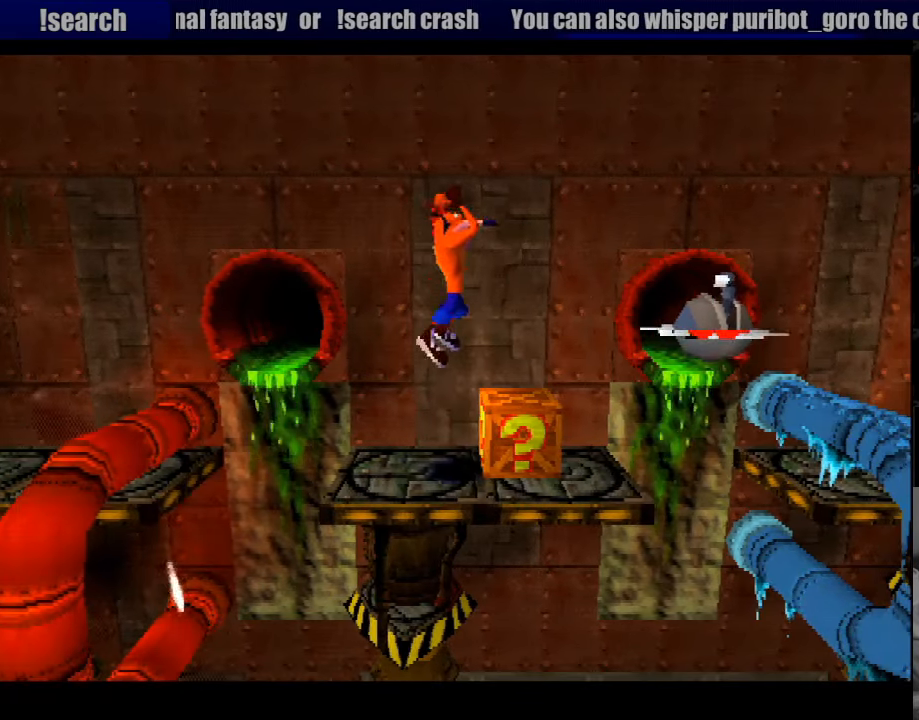
{"buttons": ["DPAD_RIGHT"], "events": [[167, "DPAD_LEFT", "down"], [233, "DPAD_LEFT", "up"], [383, "DPAD_RIGHT", "down"]]}